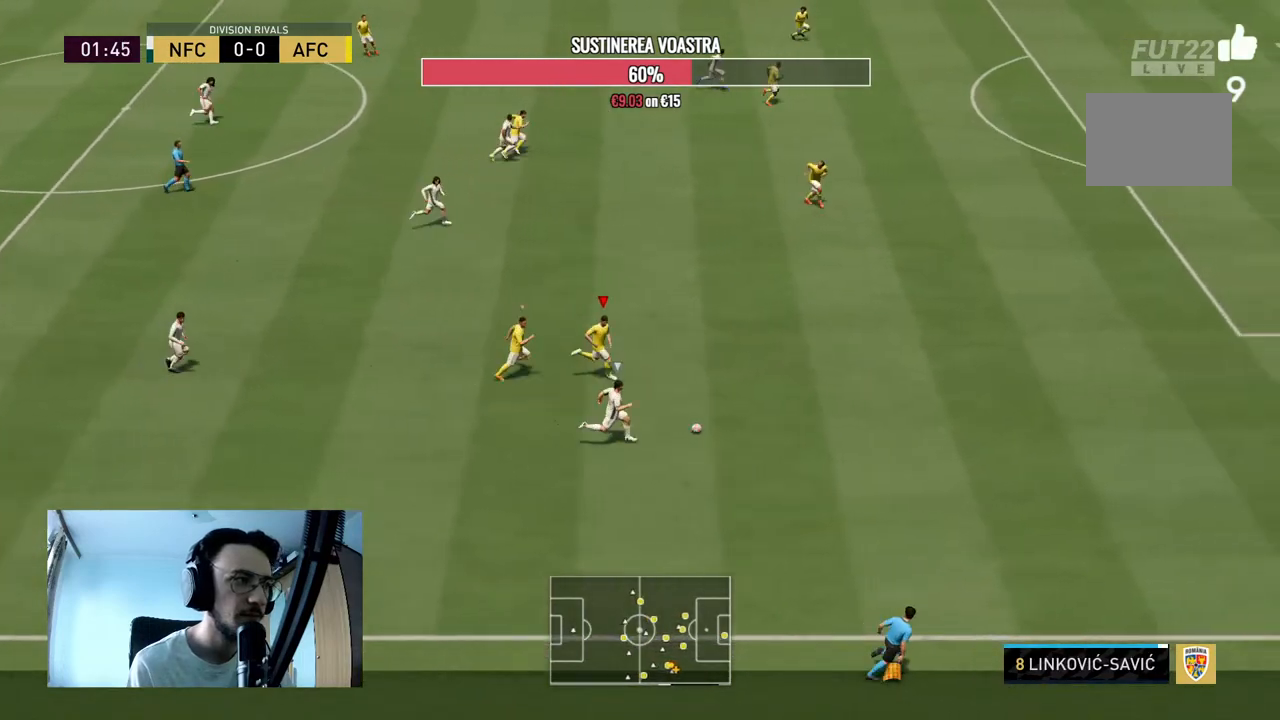
Gameplay with a controller (Xbox layout); each line is a JSON object with the inputs held at the frame after it. "events" lists button and stick changes between this image and that frame as [ms after this image, input, new state], when the widget could be followed in between. Not read: L3 R3.
{"buttons": ["R2"], "left_stick": "right", "right_stick": "center", "events": []}
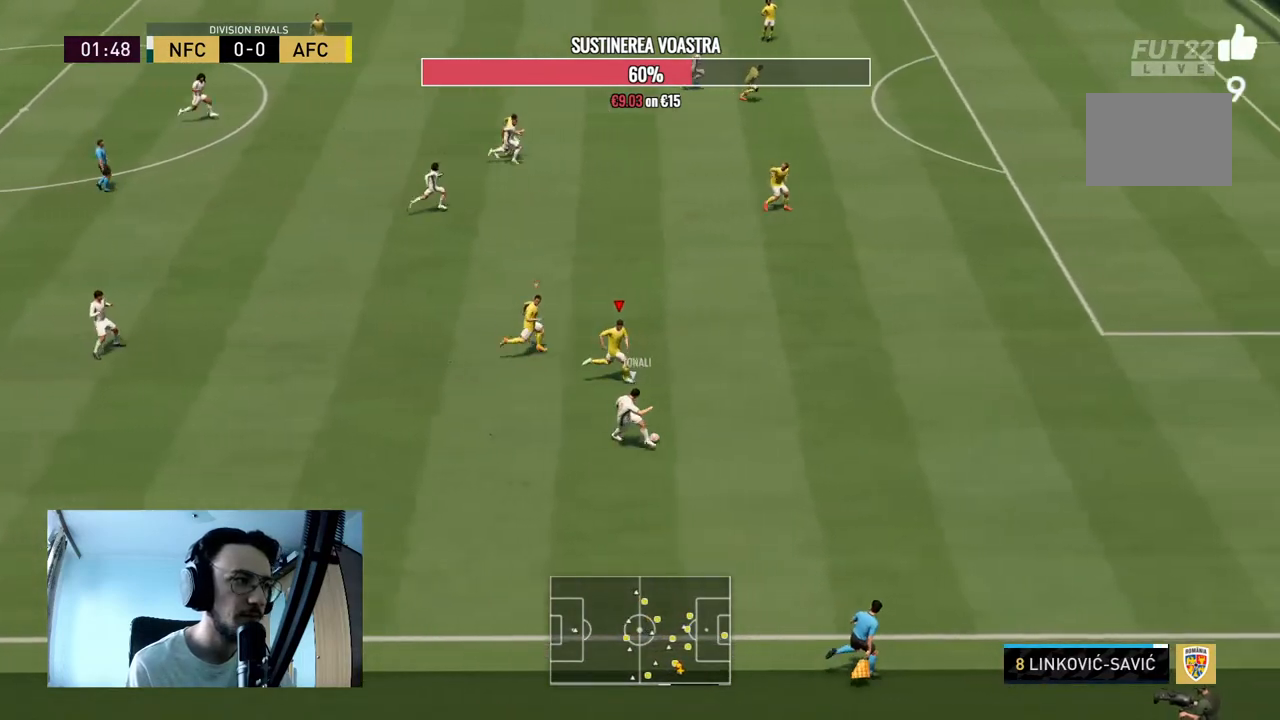
{"buttons": [], "left_stick": "right", "right_stick": "center", "events": [[367, "R2", "up"]]}
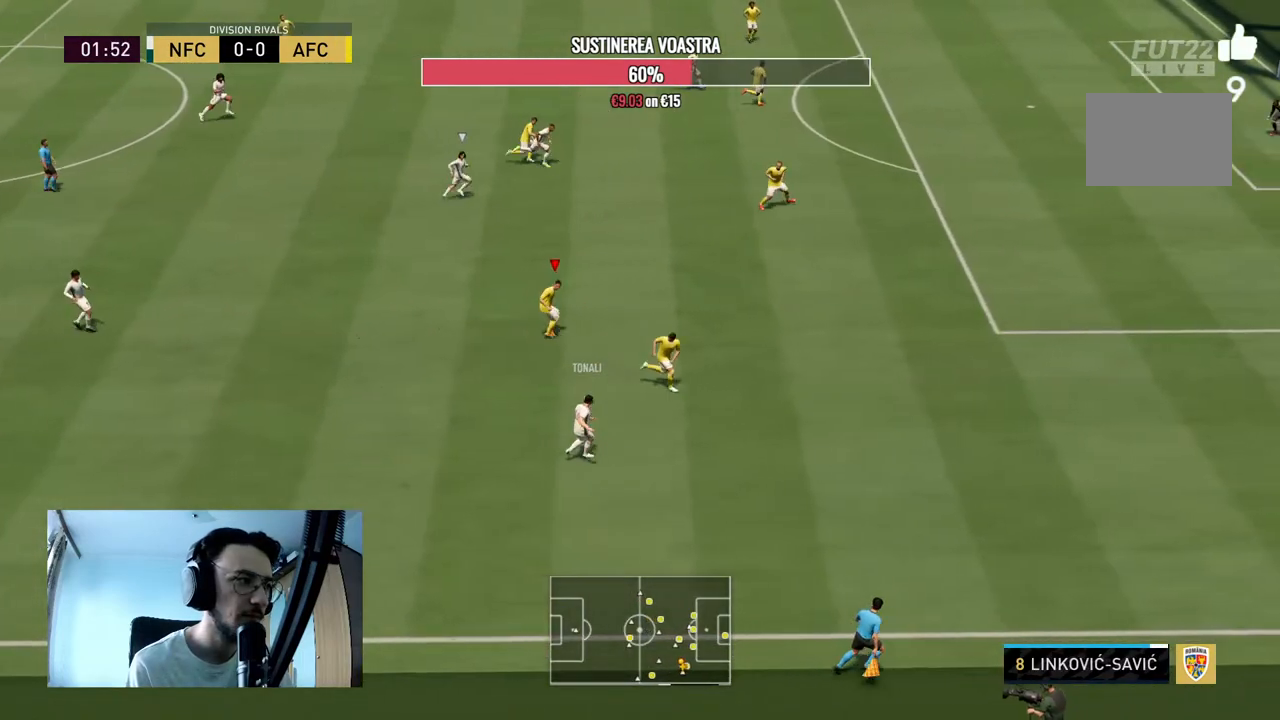
{"buttons": ["L2", "R2"], "left_stick": "up-left", "right_stick": "center", "events": [[100, "left_stick", "up-right"], [167, "L1", "down"], [233, "L1", "up"], [233, "R2", "down"], [333, "left_stick", "up-left"], [400, "L2", "down"]]}
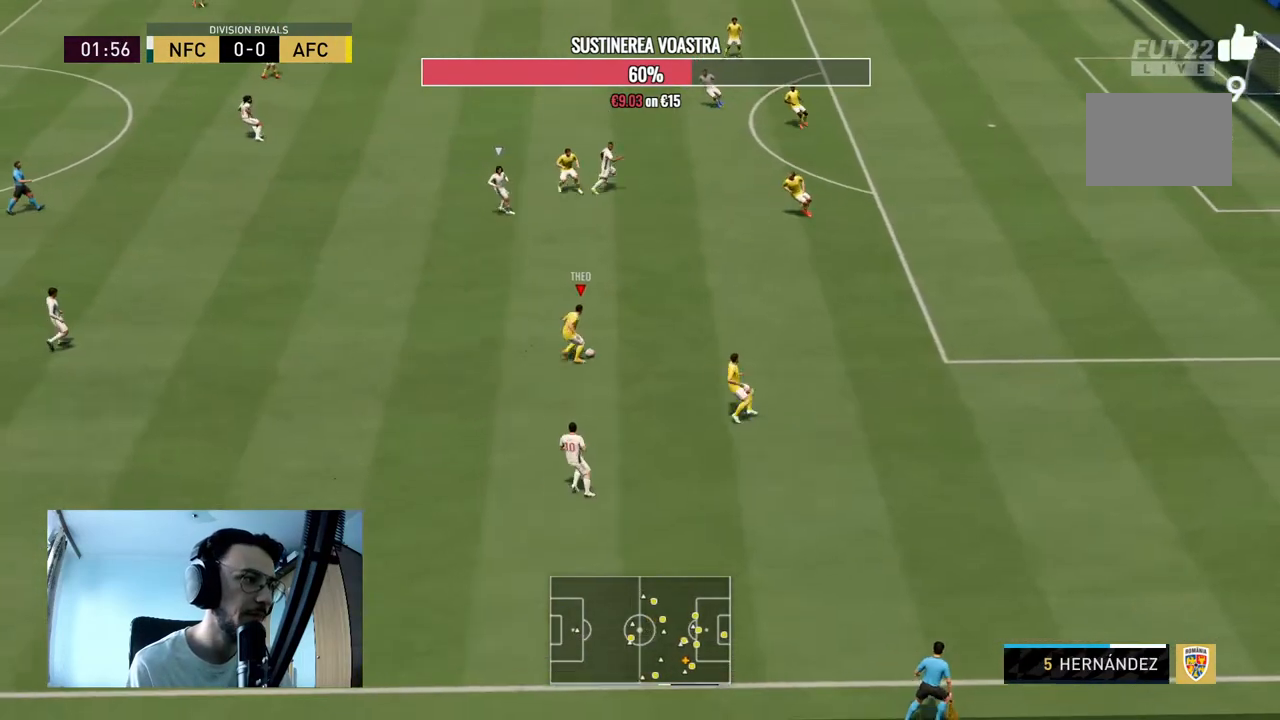
{"buttons": [], "left_stick": "left", "right_stick": "center", "events": [[33, "R2", "up"], [100, "left_stick", "left"], [200, "L2", "up"]]}
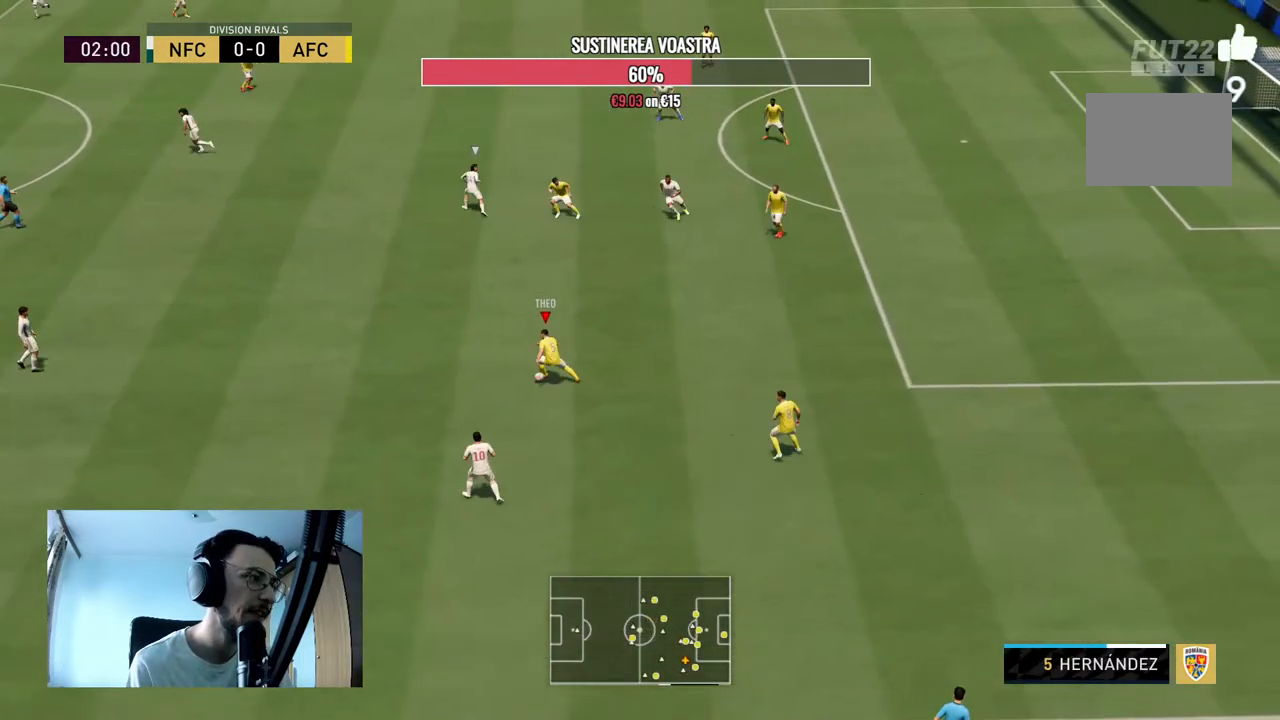
{"buttons": ["R2"], "left_stick": "up-left", "right_stick": "center", "events": [[167, "R2", "down"], [267, "left_stick", "up-left"]]}
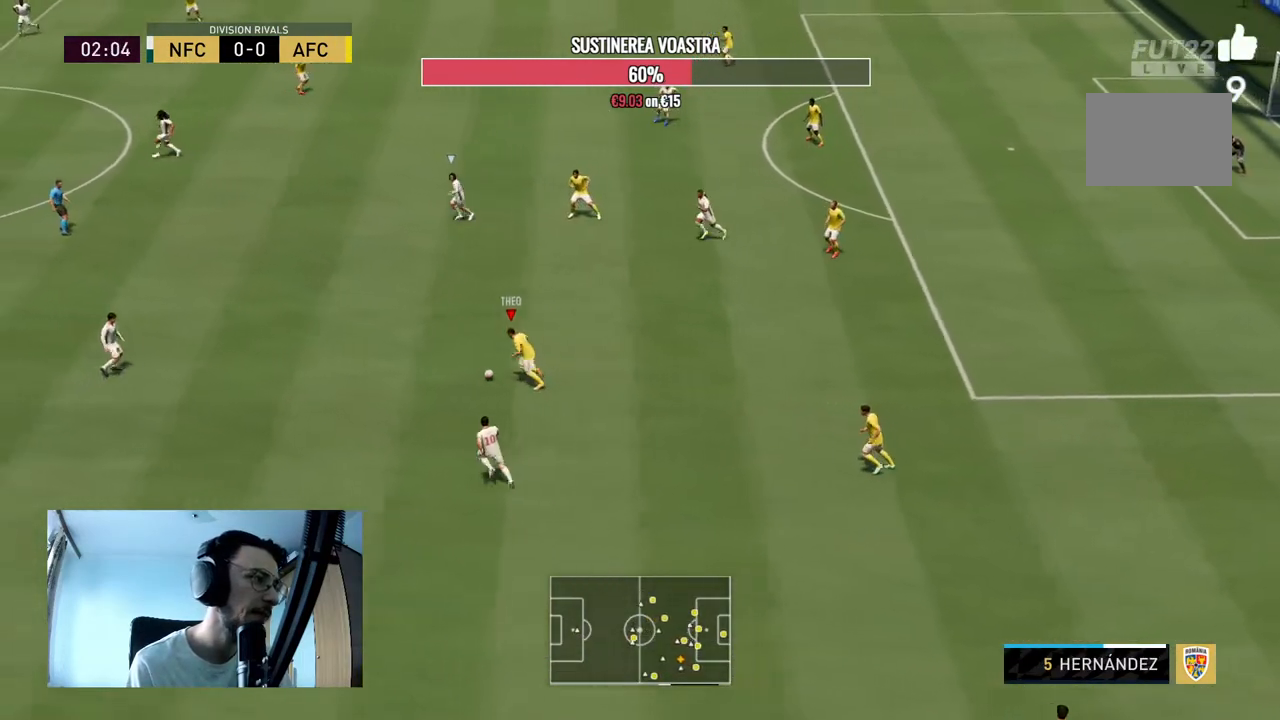
{"buttons": [], "left_stick": "center", "right_stick": "down-left", "events": [[100, "R2", "up"], [167, "right_stick", "down-left"], [200, "left_stick", "center"]]}
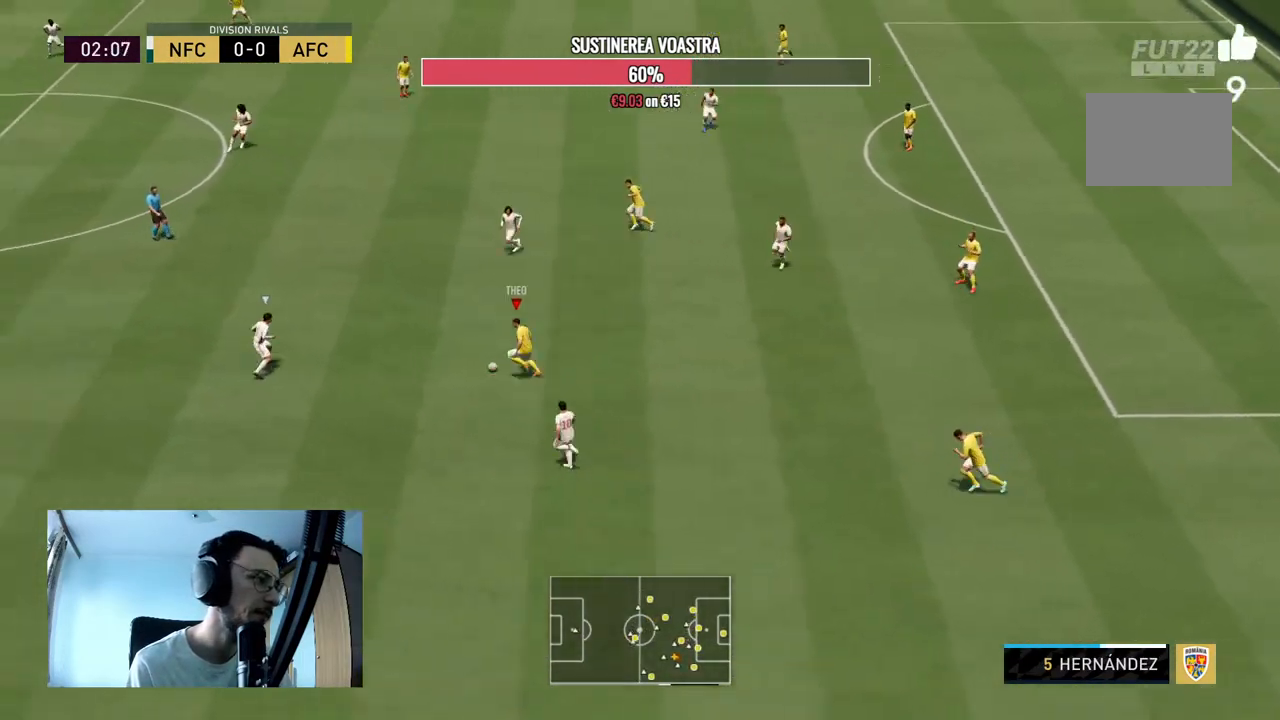
{"buttons": [], "left_stick": "down-left", "right_stick": "center", "events": [[133, "right_stick", "center"], [267, "left_stick", "down-left"]]}
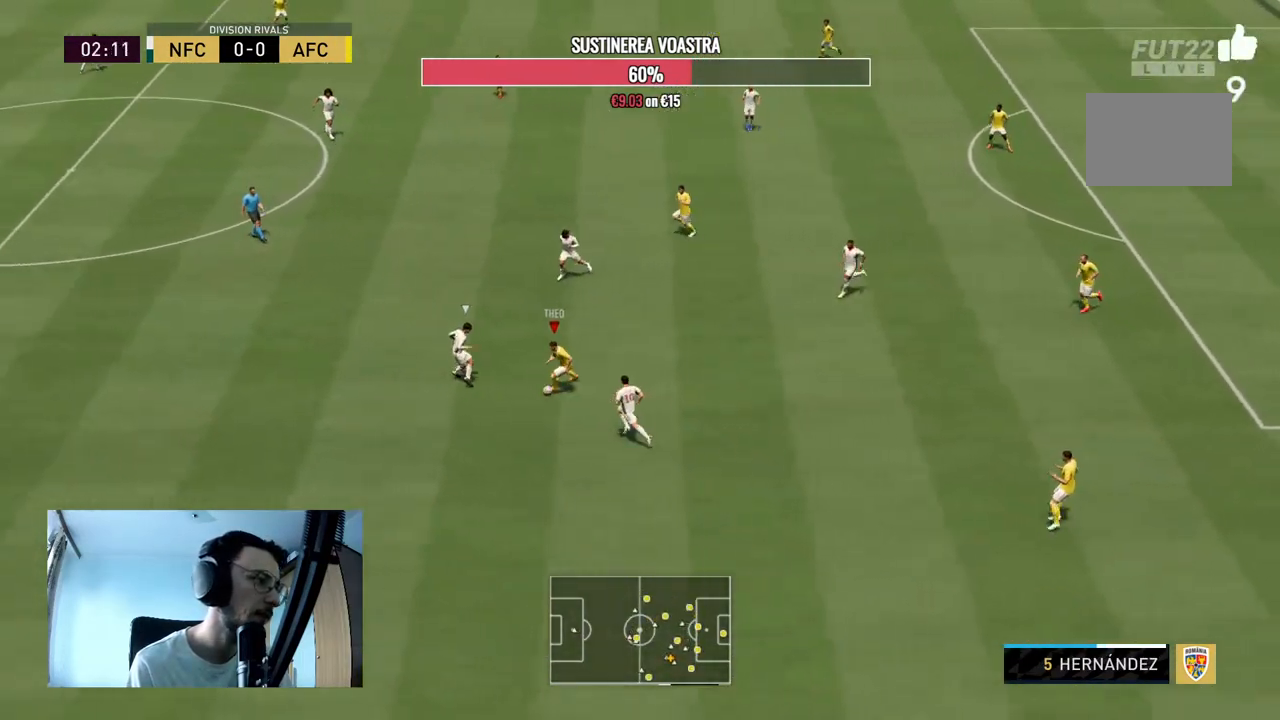
{"buttons": ["R2"], "left_stick": "down-left", "right_stick": "center", "events": [[167, "R2", "down"]]}
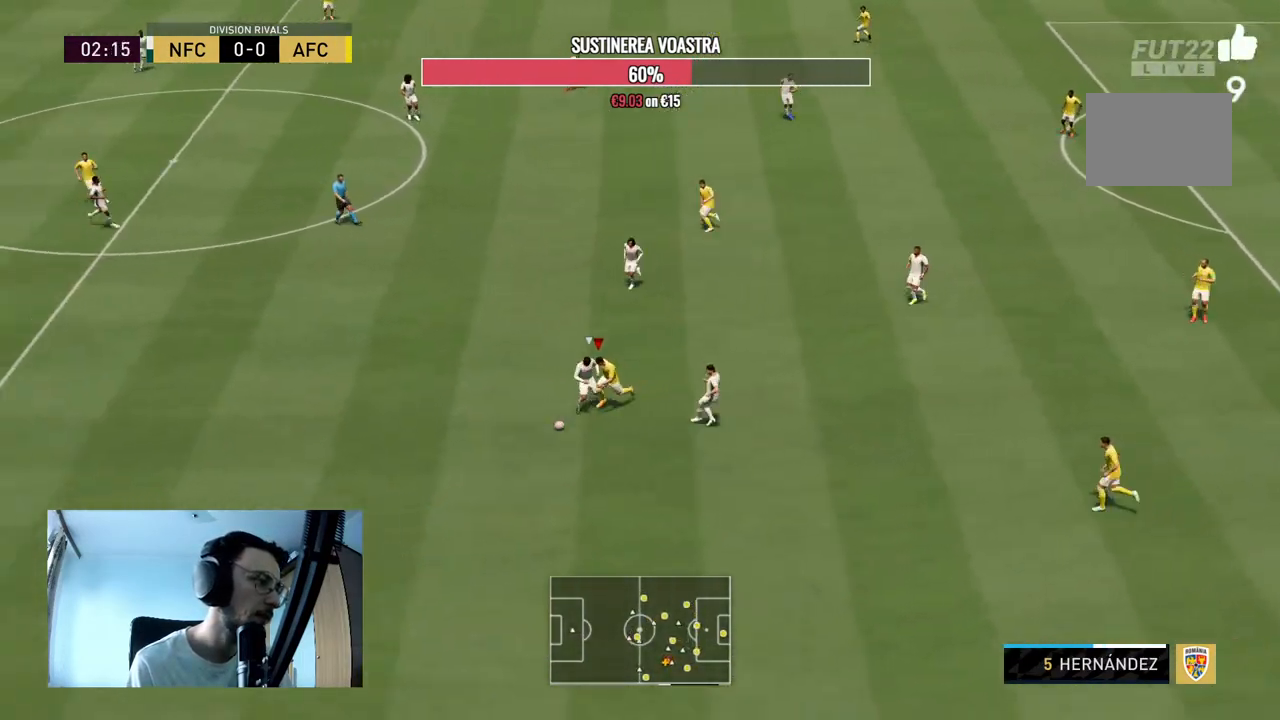
{"buttons": ["R2"], "left_stick": "down-left", "right_stick": "center", "events": []}
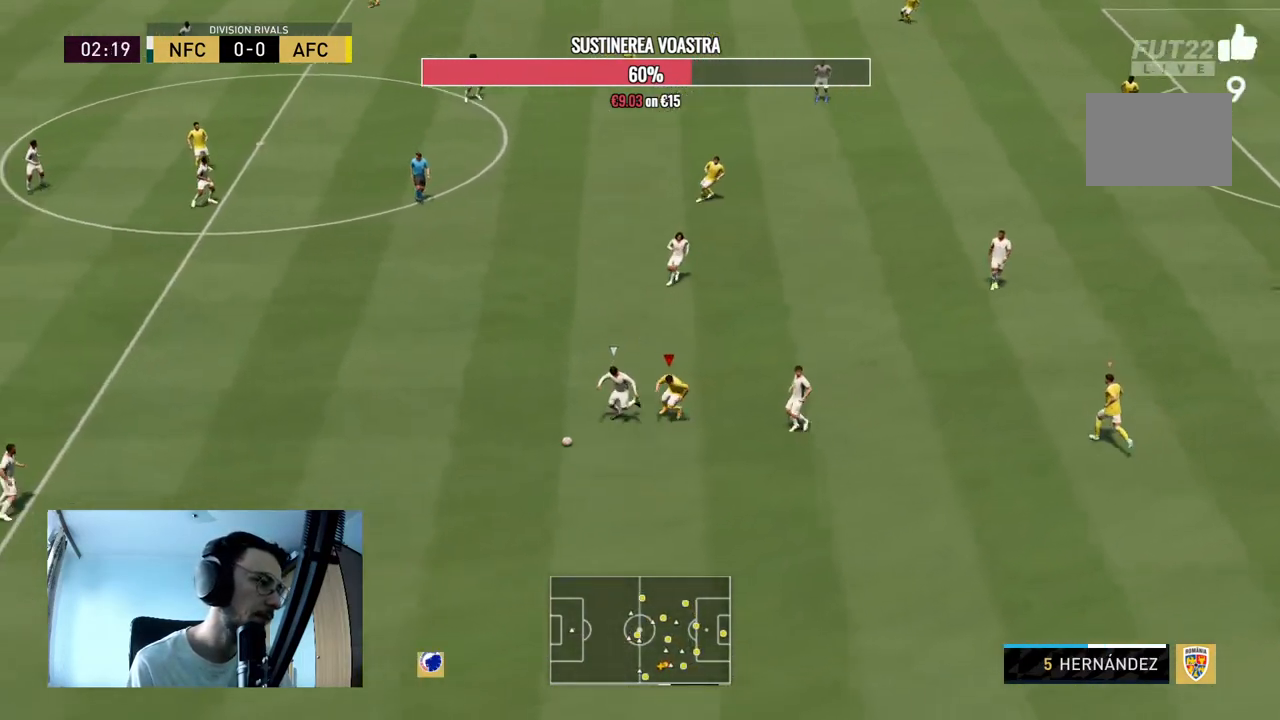
{"buttons": ["L2", "R2"], "left_stick": "up-left", "right_stick": "center", "events": [[200, "L2", "down"], [233, "left_stick", "left"], [367, "left_stick", "up-left"]]}
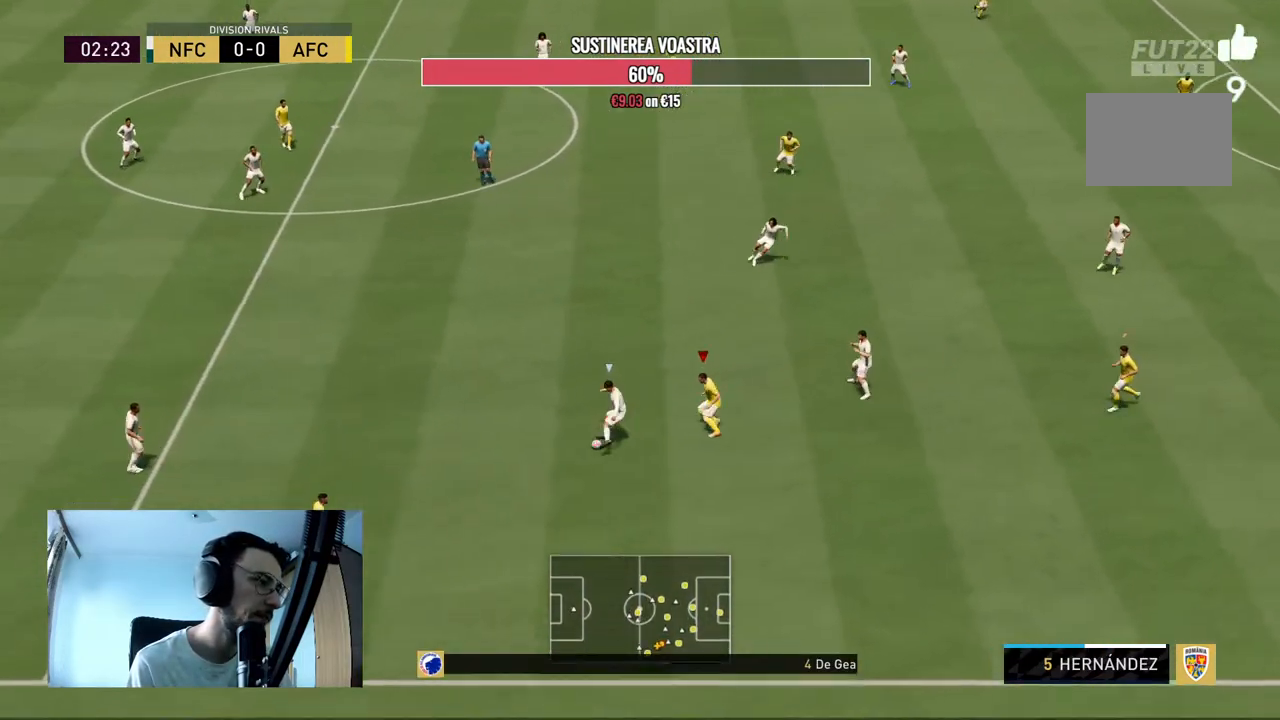
{"buttons": ["L2"], "left_stick": "up", "right_stick": "center", "events": [[467, "R2", "up"], [467, "left_stick", "up"]]}
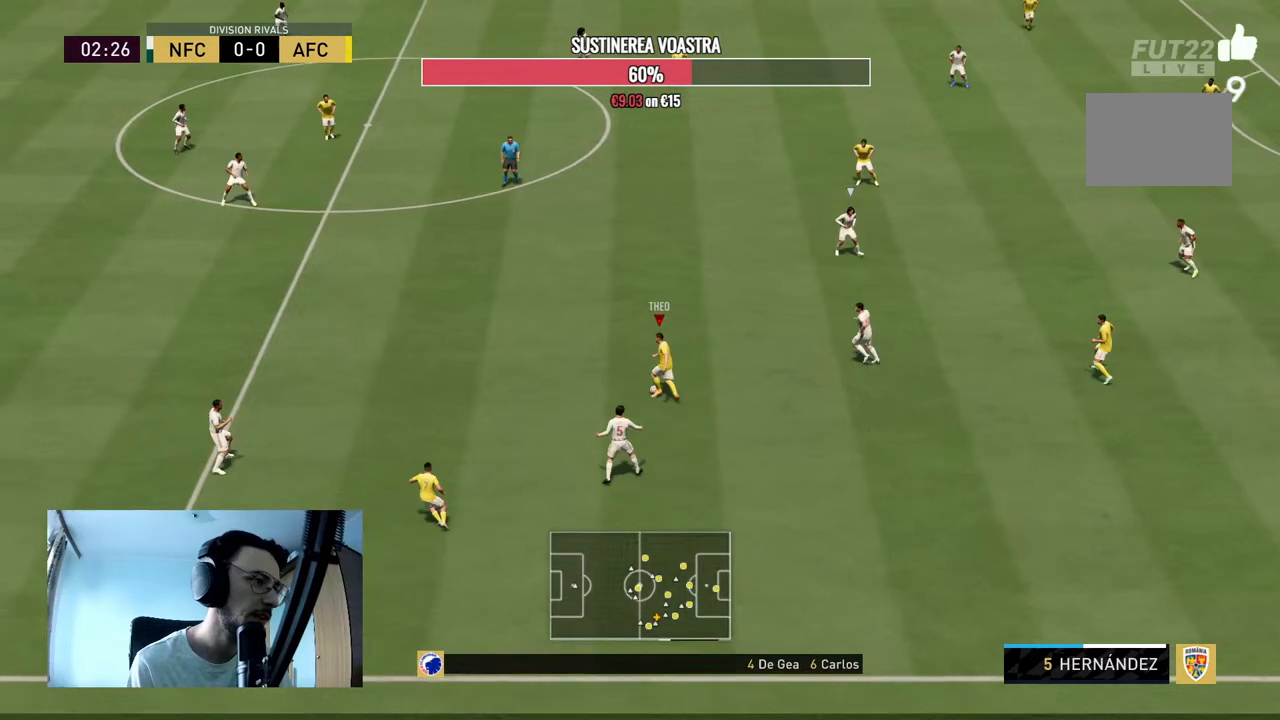
{"buttons": [], "left_stick": "up-left", "right_stick": "center", "events": [[67, "left_stick", "up-right"], [167, "L2", "up"], [167, "R2", "down"], [267, "R2", "up"], [267, "left_stick", "up-left"], [300, "A", "down"], [500, "A", "up"]]}
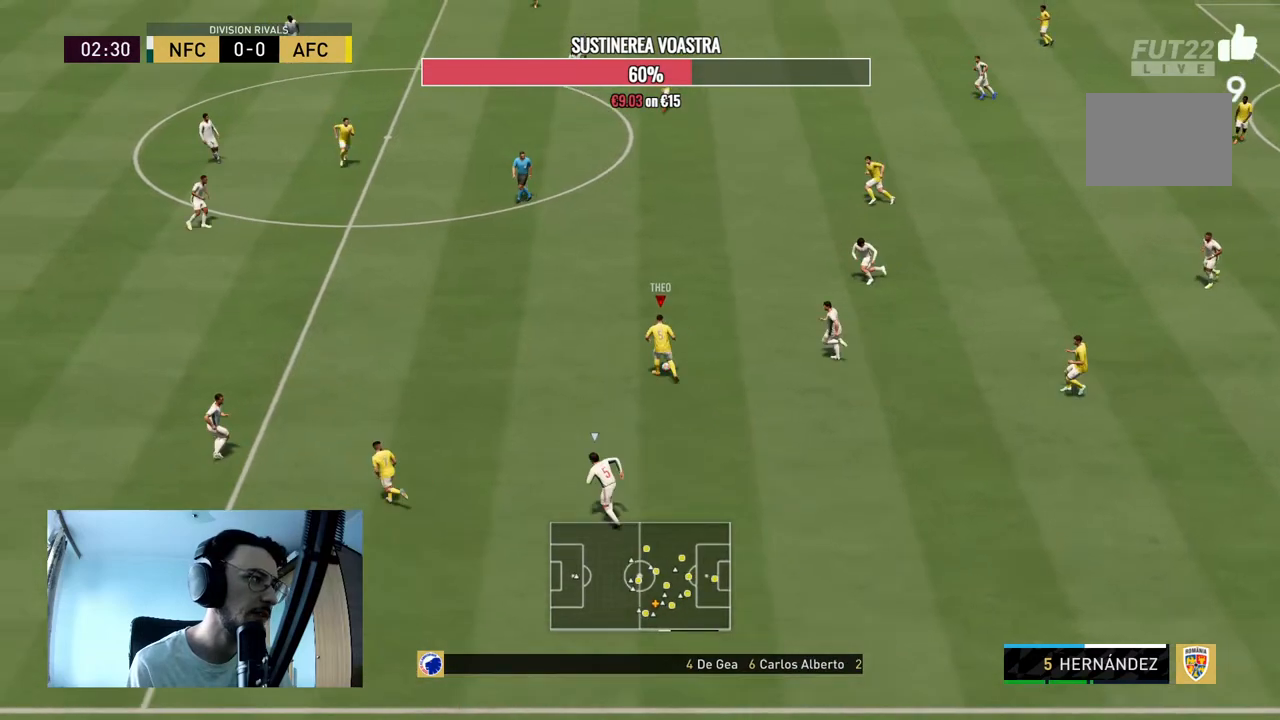
{"buttons": [], "left_stick": "center", "right_stick": "center", "events": [[400, "left_stick", "center"]]}
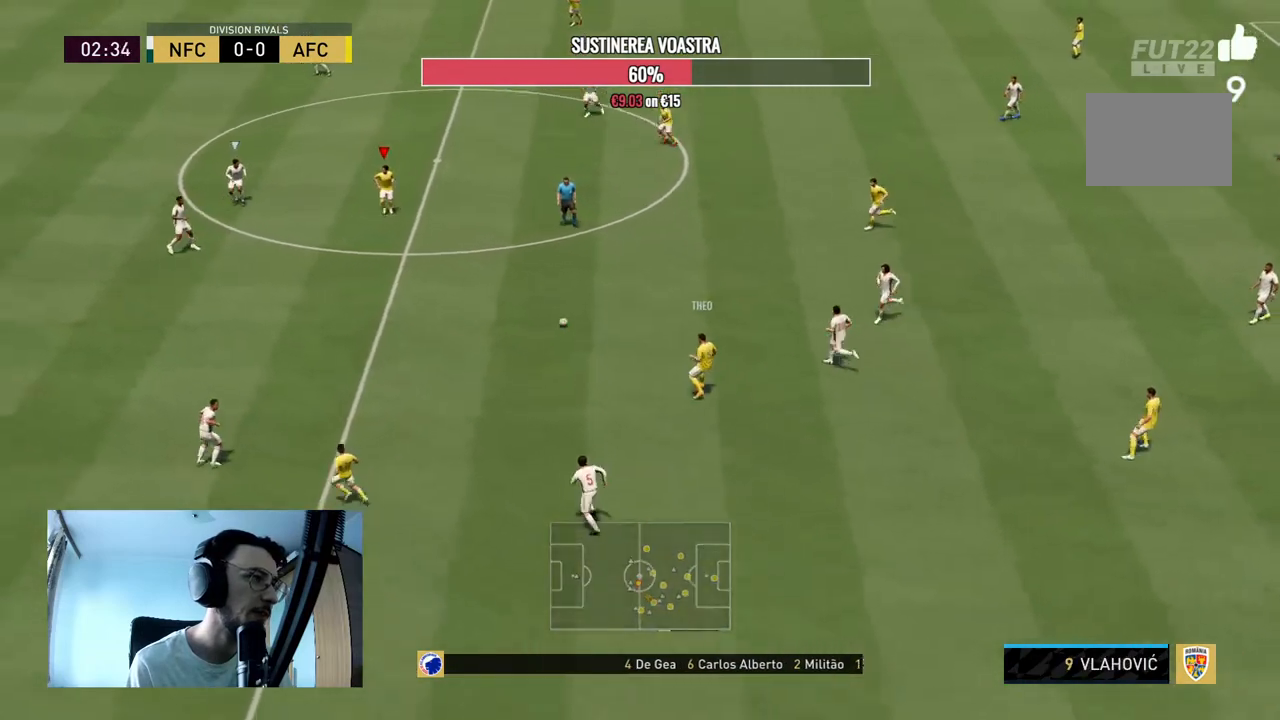
{"buttons": [], "left_stick": "center", "right_stick": "center", "events": [[133, "R2", "down"], [133, "left_stick", "down"], [367, "R2", "up"], [500, "left_stick", "center"]]}
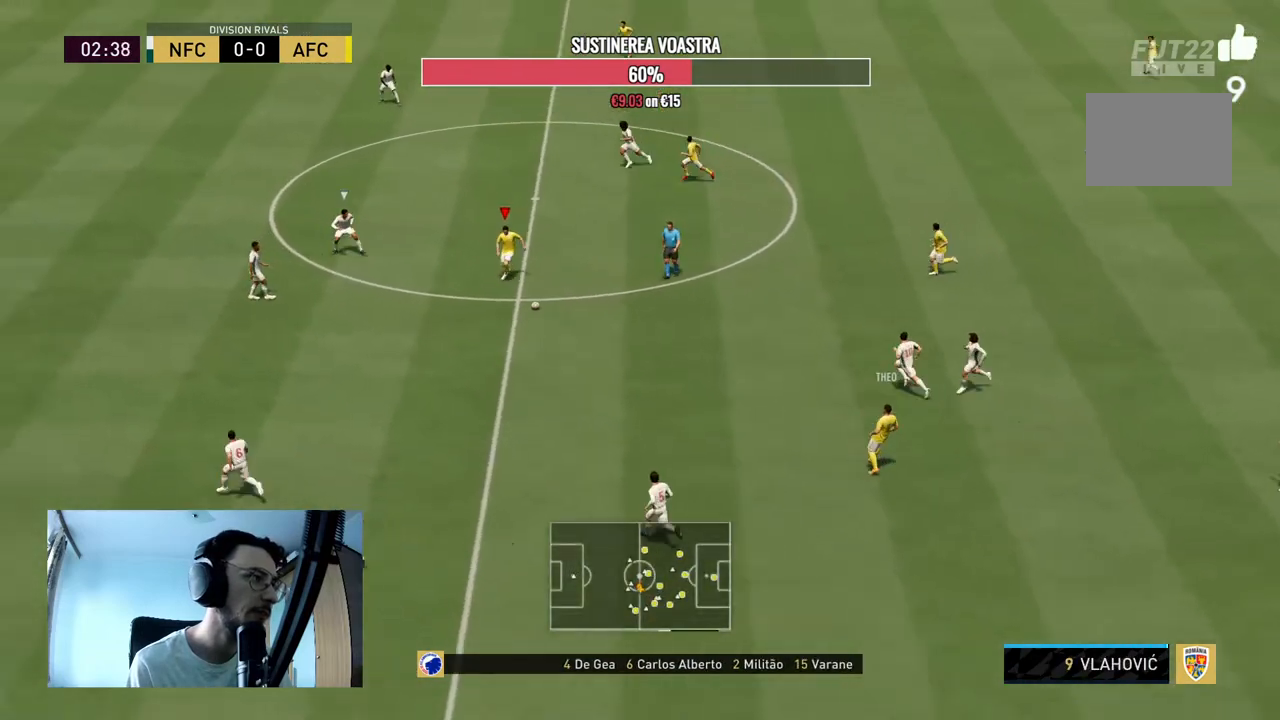
{"buttons": [], "left_stick": "down-left", "right_stick": "center", "events": [[300, "left_stick", "down-left"]]}
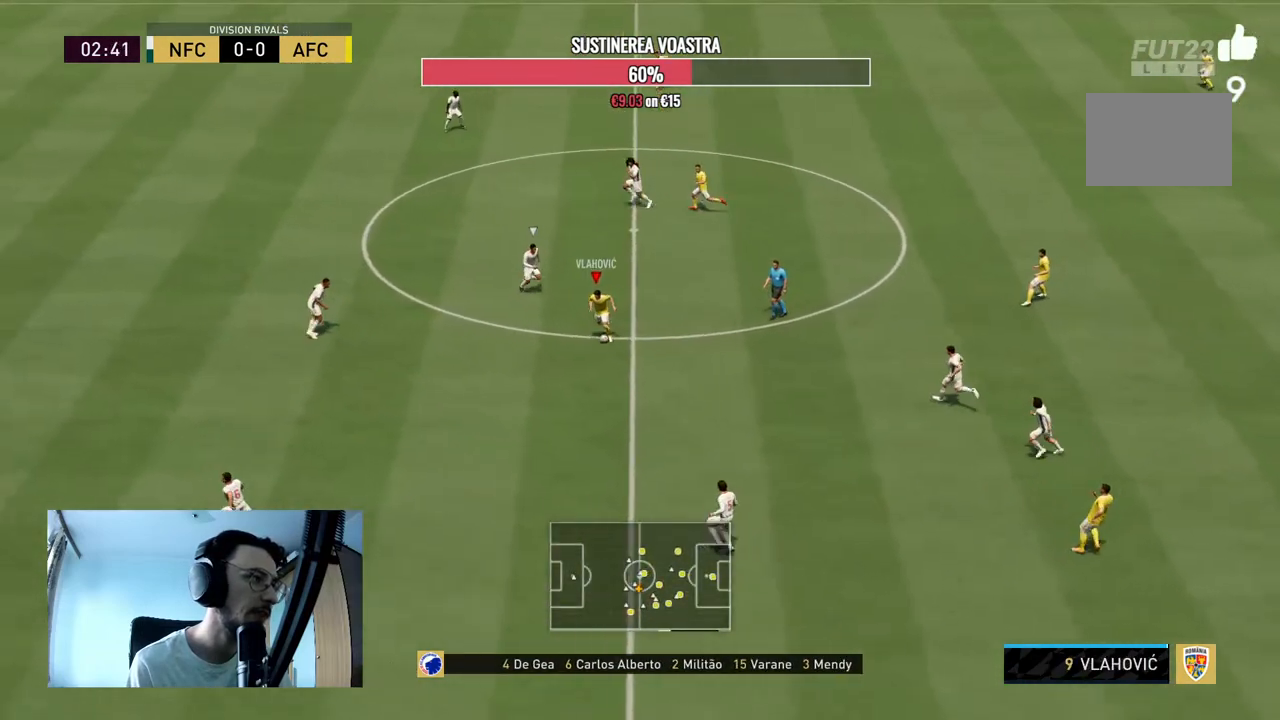
{"buttons": ["R2"], "left_stick": "down-left", "right_stick": "center", "events": [[133, "R2", "down"]]}
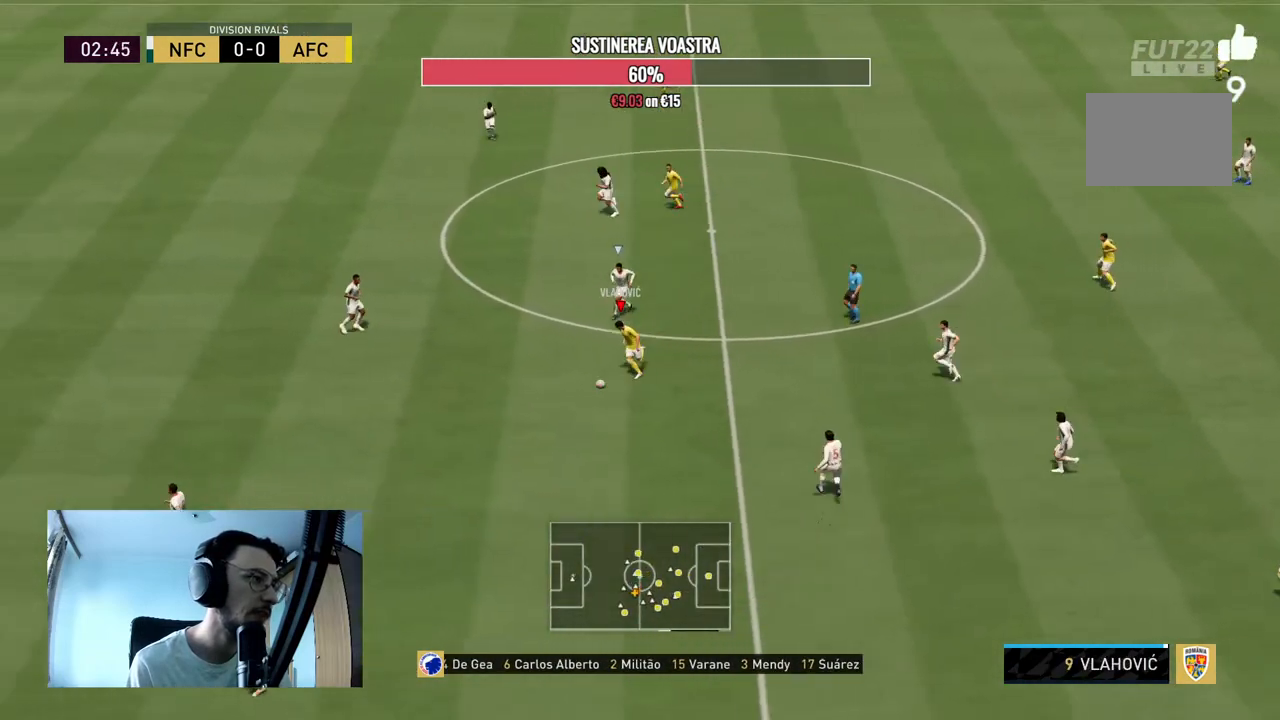
{"buttons": [], "left_stick": "center", "right_stick": "center", "events": [[167, "R2", "up"], [167, "left_stick", "center"], [267, "right_stick", "up-left"], [500, "right_stick", "center"]]}
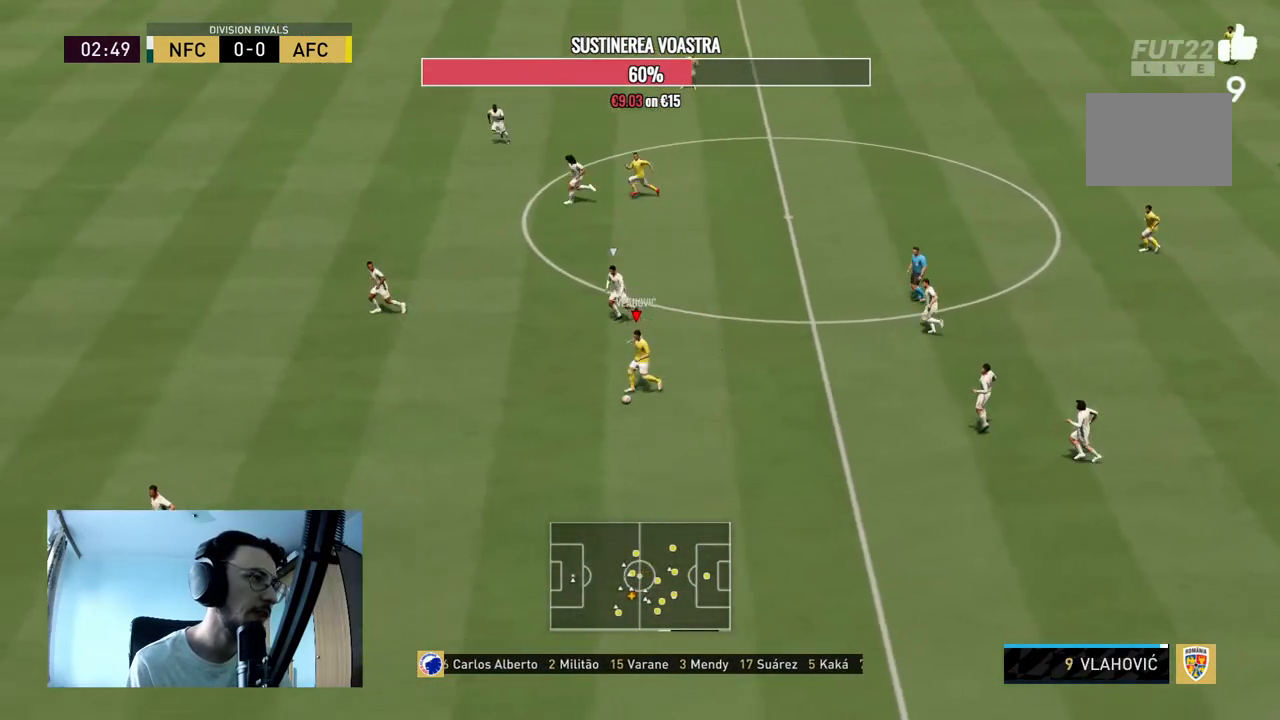
{"buttons": [], "left_stick": "down-left", "right_stick": "center"}
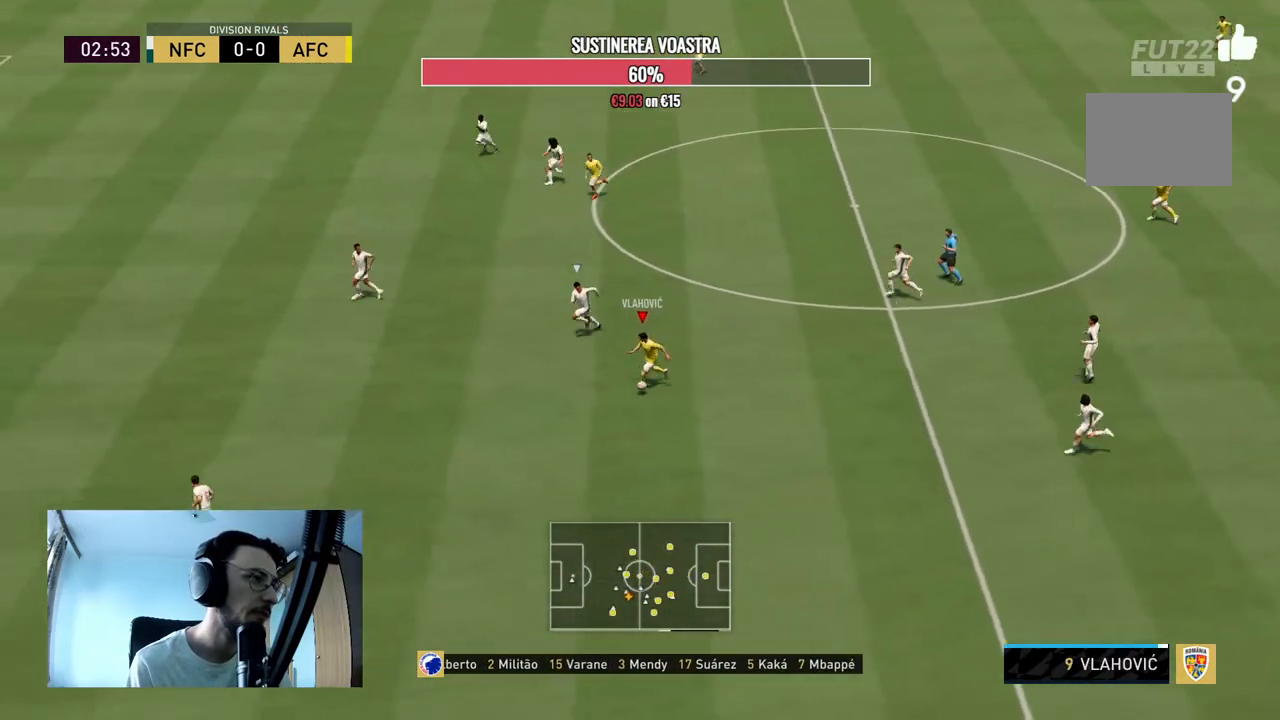
{"buttons": ["R2"], "left_stick": "down-left", "right_stick": "center", "events": [[67, "R2", "down"]]}
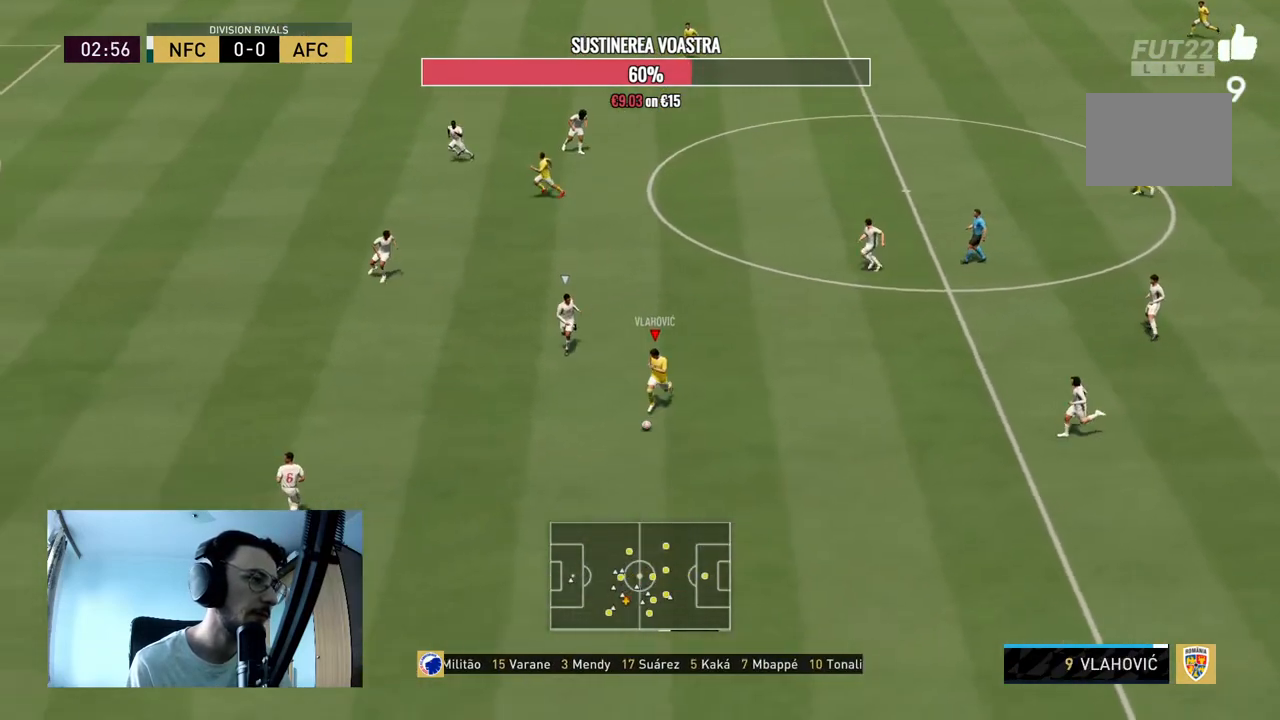
{"buttons": [], "left_stick": "center", "right_stick": "down-right", "events": [[367, "R2", "up"], [367, "left_stick", "center"], [367, "right_stick", "down-right"]]}
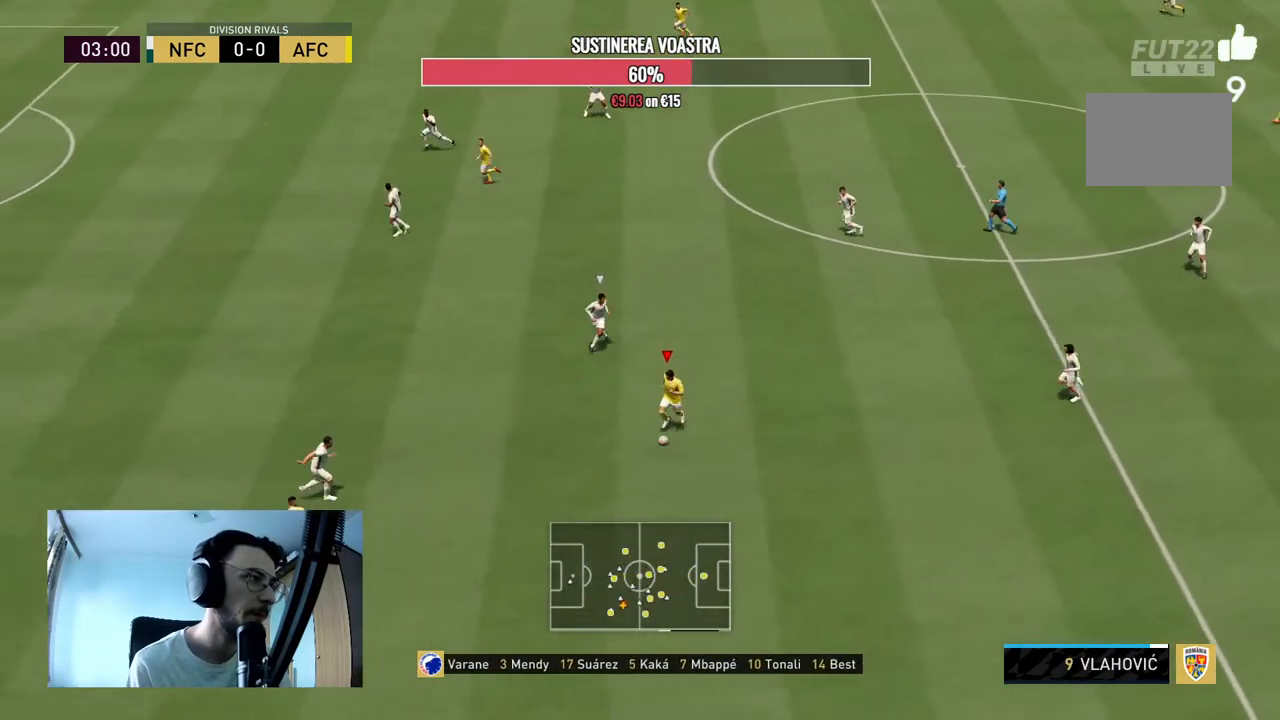
{"buttons": [], "left_stick": "down-right", "right_stick": "center", "events": [[67, "right_stick", "center"], [467, "left_stick", "down-right"]]}
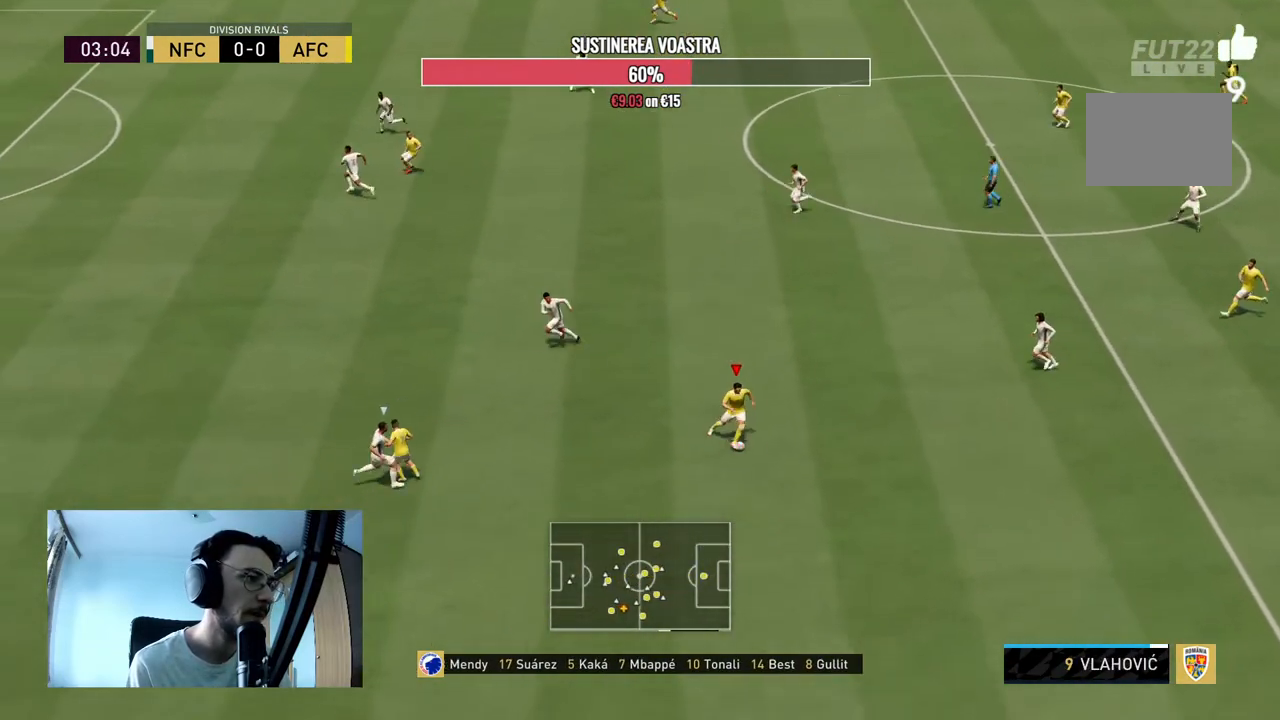
{"buttons": [], "left_stick": "down-left", "right_stick": "center", "events": [[267, "left_stick", "down-left"]]}
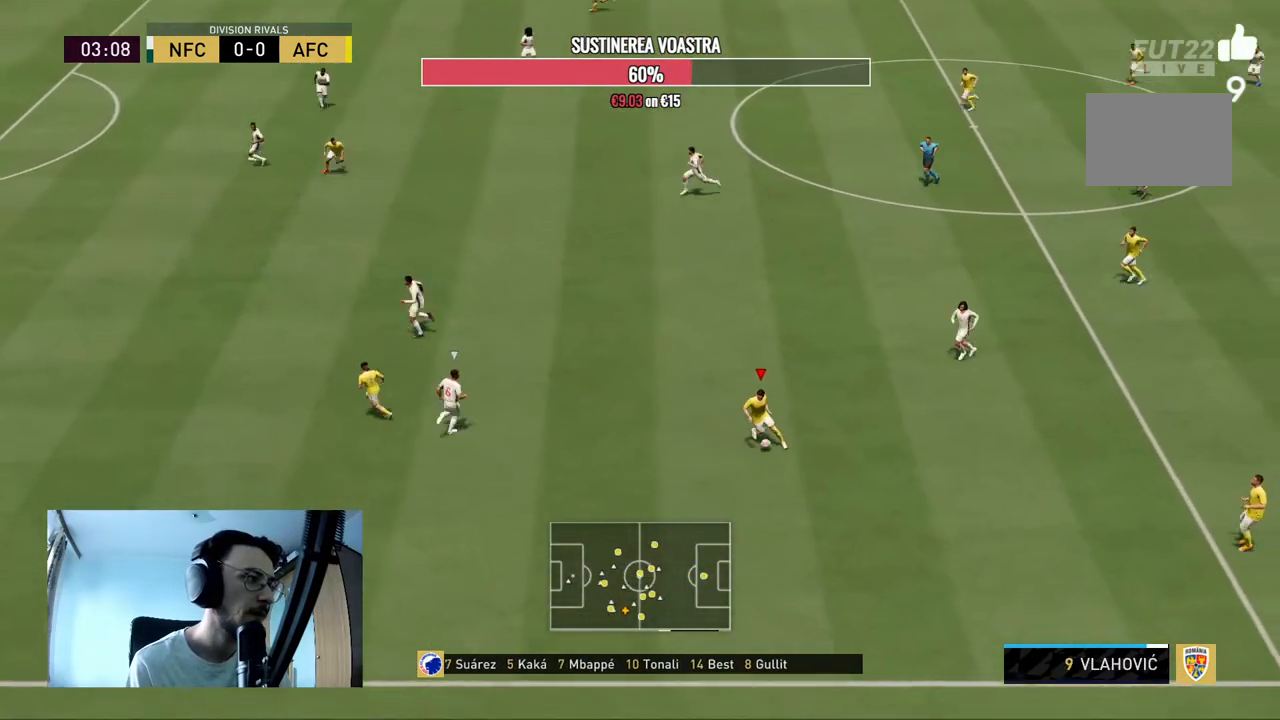
{"buttons": ["Y"], "left_stick": "left", "right_stick": "center", "events": [[133, "left_stick", "down"], [300, "Y", "down"], [300, "left_stick", "down-left"], [433, "left_stick", "left"]]}
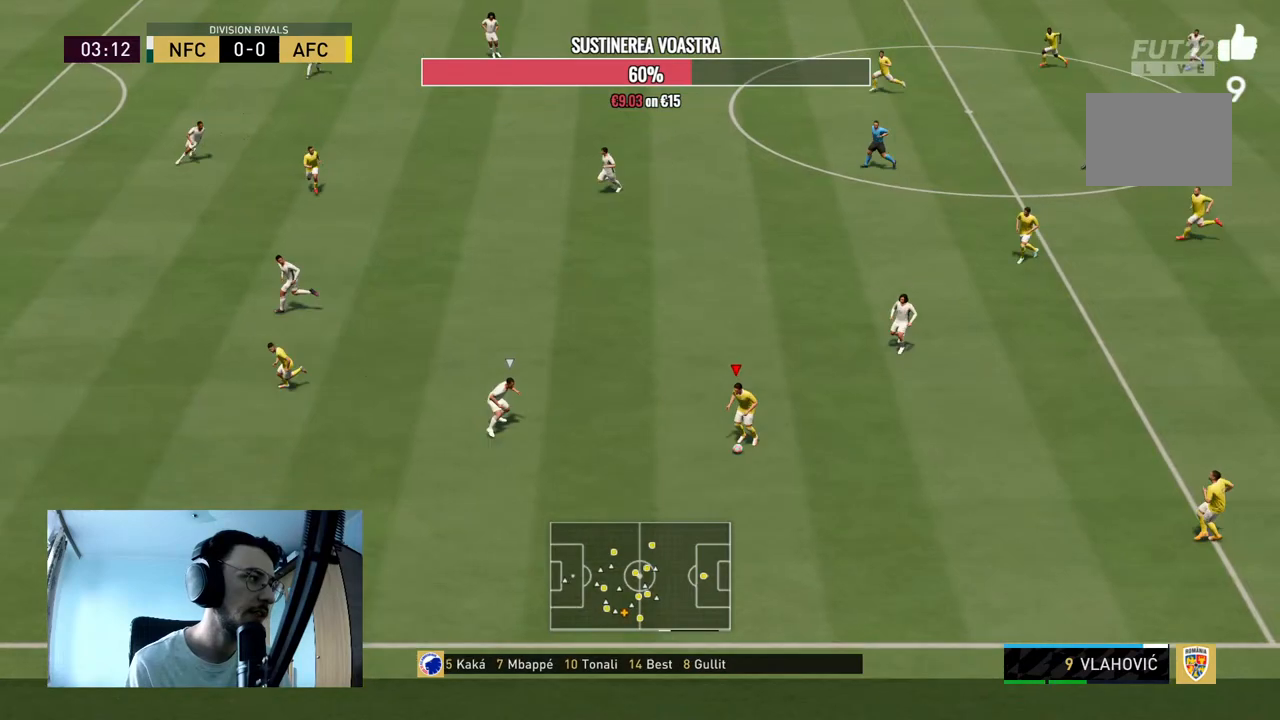
{"buttons": [], "left_stick": "left", "right_stick": "center", "events": [[33, "Y", "up"]]}
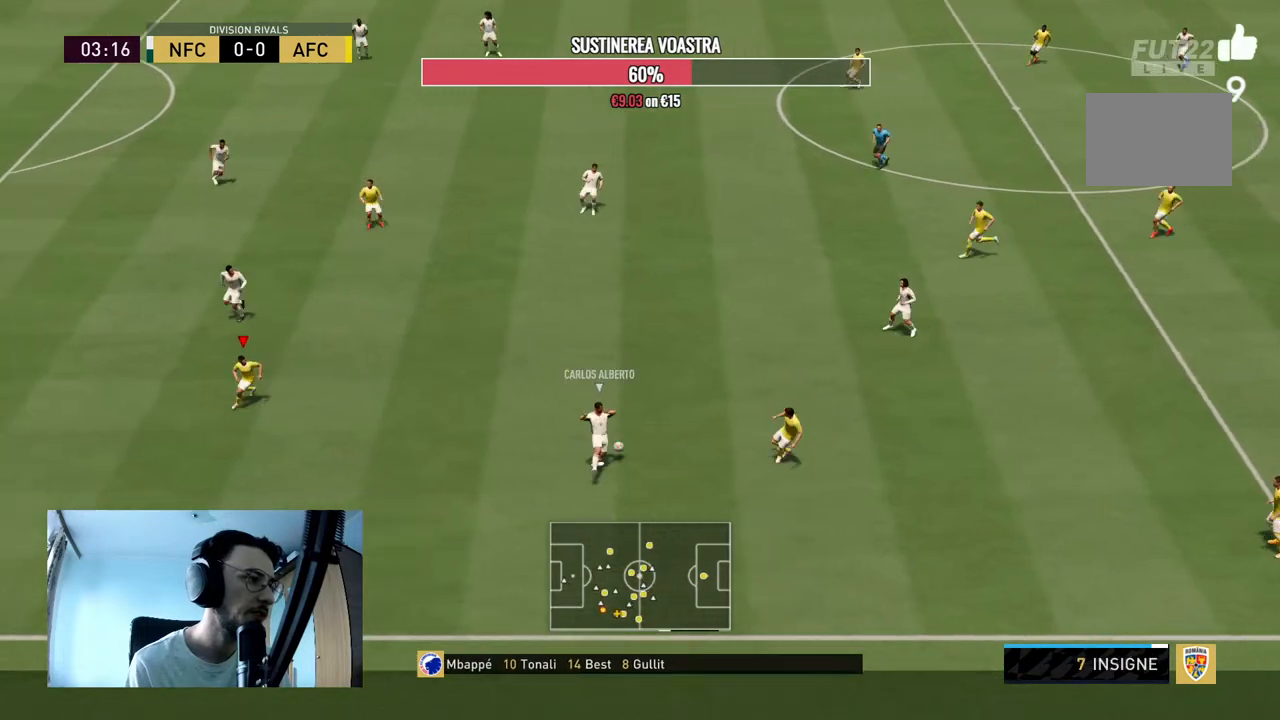
{"buttons": ["R2"], "left_stick": "up-left", "right_stick": "center", "events": [[300, "R2", "down"], [400, "left_stick", "up-left"]]}
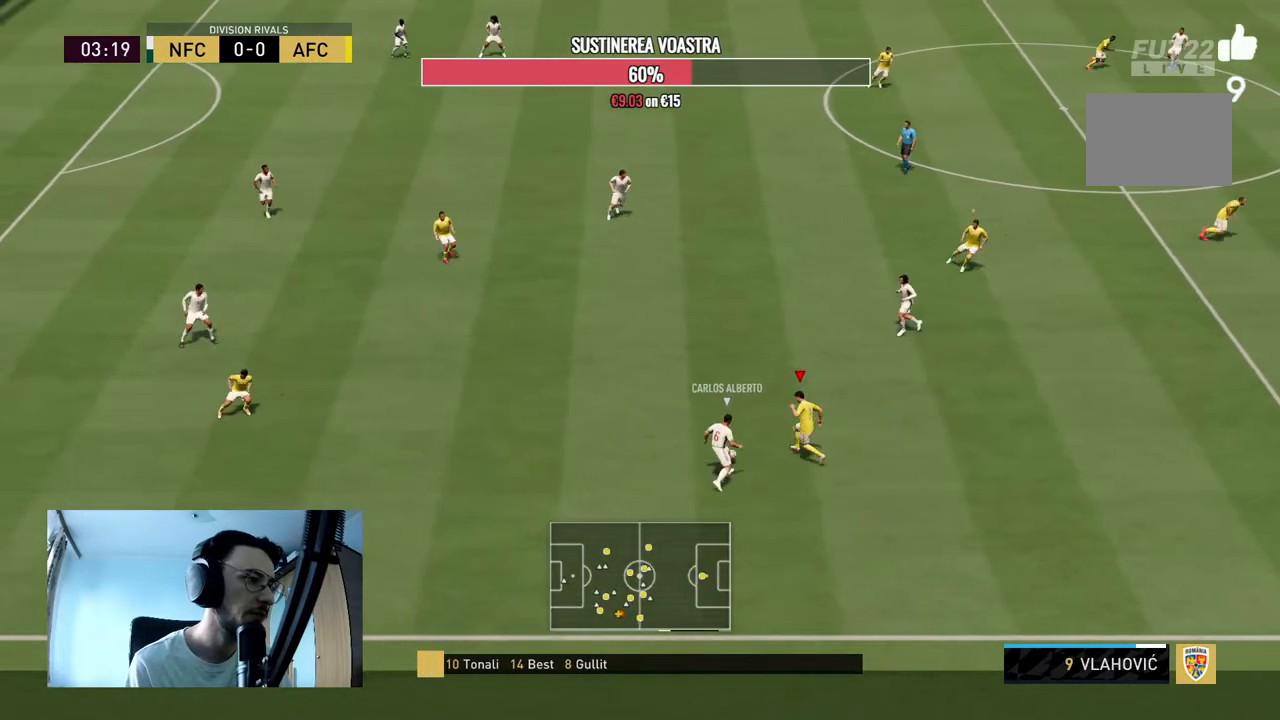
{"buttons": ["L2", "R2"], "left_stick": "up-left", "right_stick": "center", "events": [[200, "R2", "up"], [233, "L2", "down"], [467, "R2", "down"]]}
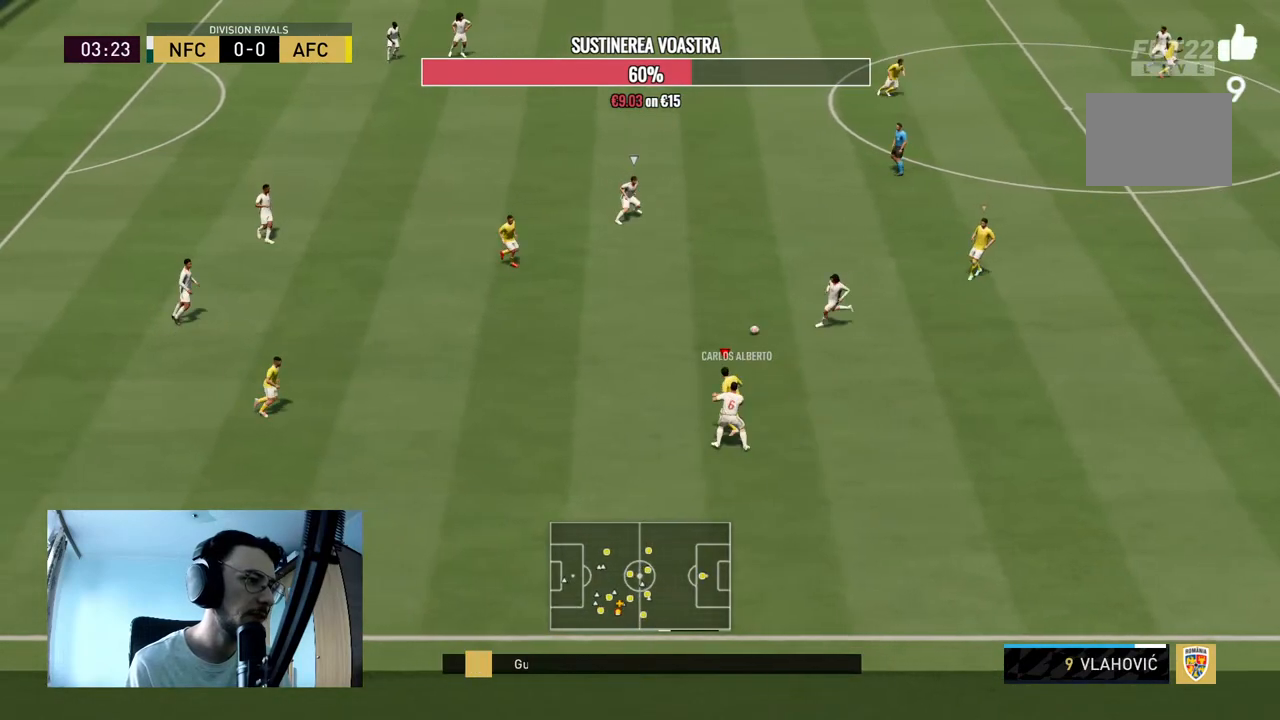
{"buttons": ["R2"], "left_stick": "up-right", "right_stick": "center", "events": [[167, "left_stick", "up"], [267, "left_stick", "up-right"], [500, "L2", "up"]]}
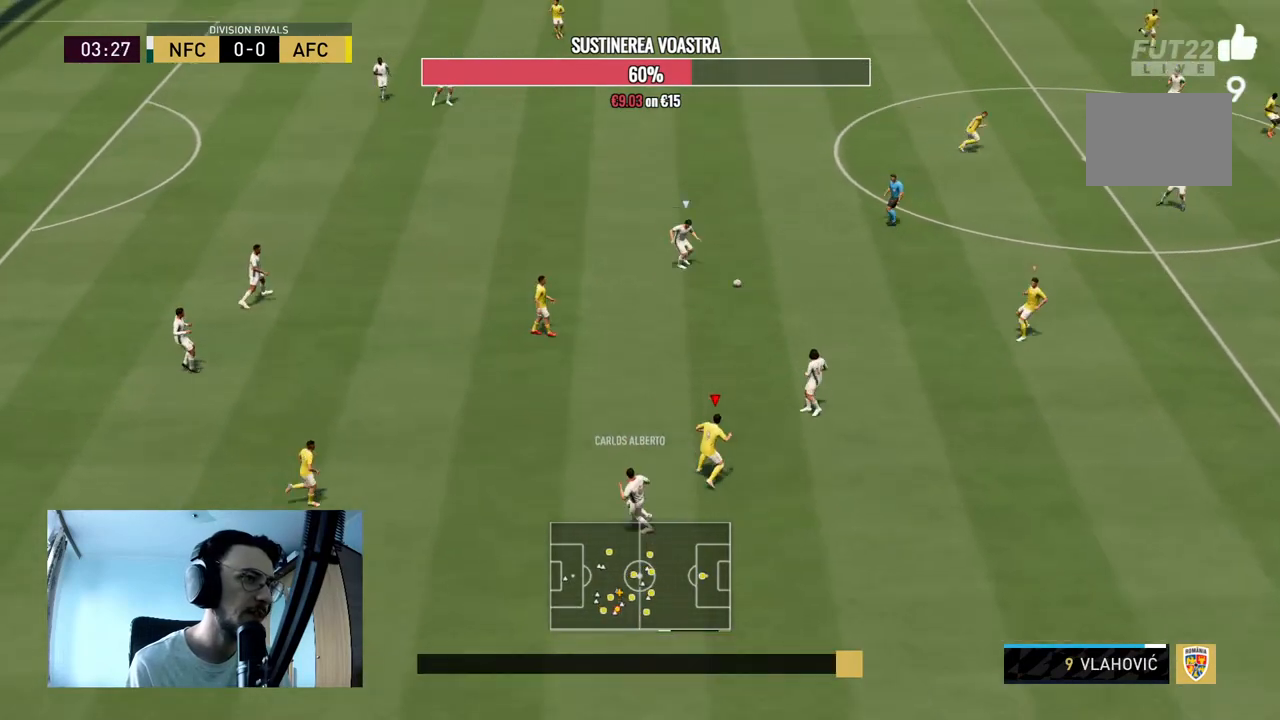
{"buttons": ["L2", "R2"], "left_stick": "up-right", "right_stick": "center", "events": [[67, "R2", "up"], [167, "R2", "down"], [267, "L2", "down"]]}
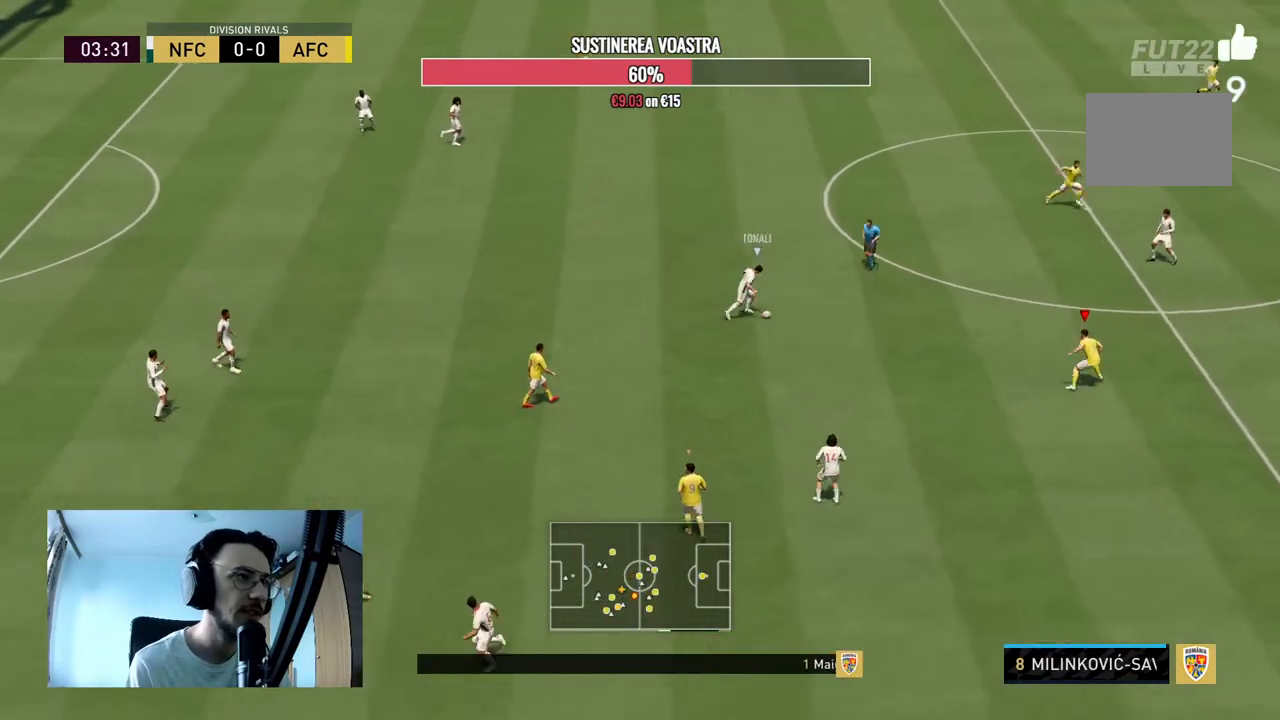
{"buttons": ["L2", "R2"], "left_stick": "down", "right_stick": "center", "events": [[167, "L2", "up"], [233, "R2", "up"], [333, "left_stick", "down-right"], [400, "L2", "down"], [433, "R2", "down"], [500, "left_stick", "down"]]}
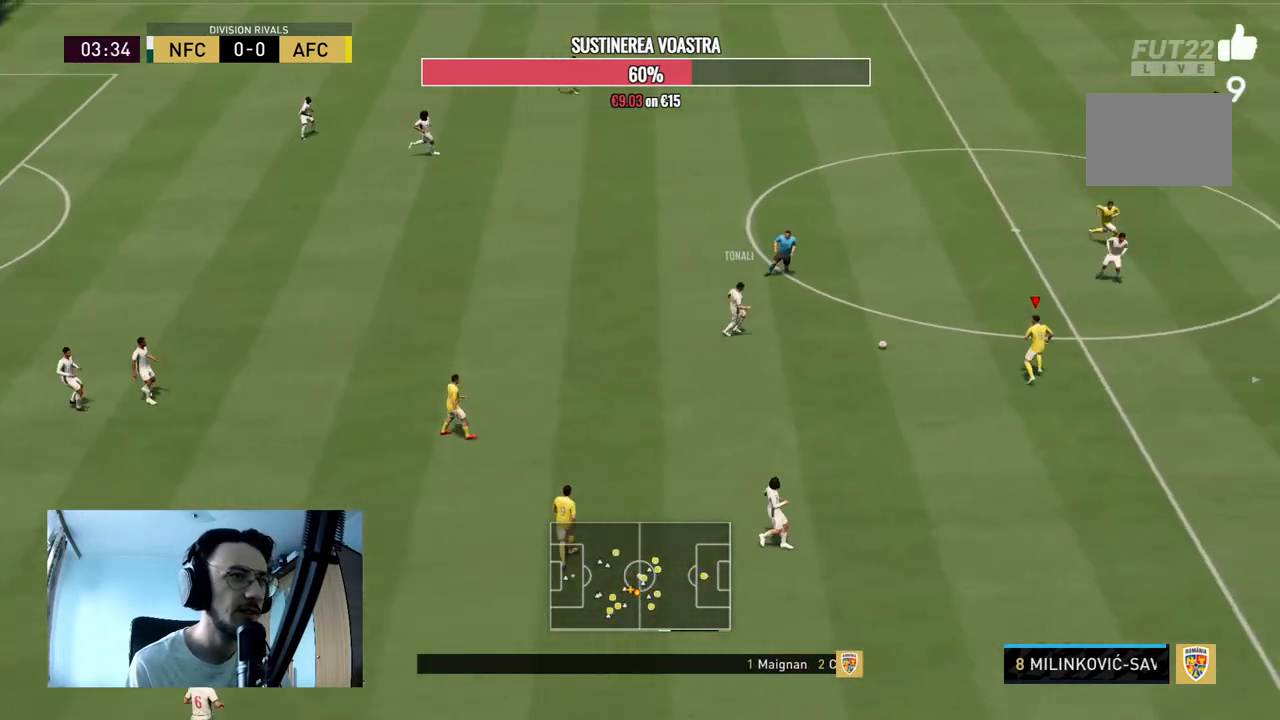
{"buttons": ["R2"], "left_stick": "down-right", "right_stick": "center", "events": [[267, "R2", "up"], [267, "left_stick", "down-right"], [300, "L2", "up"], [433, "R2", "down"]]}